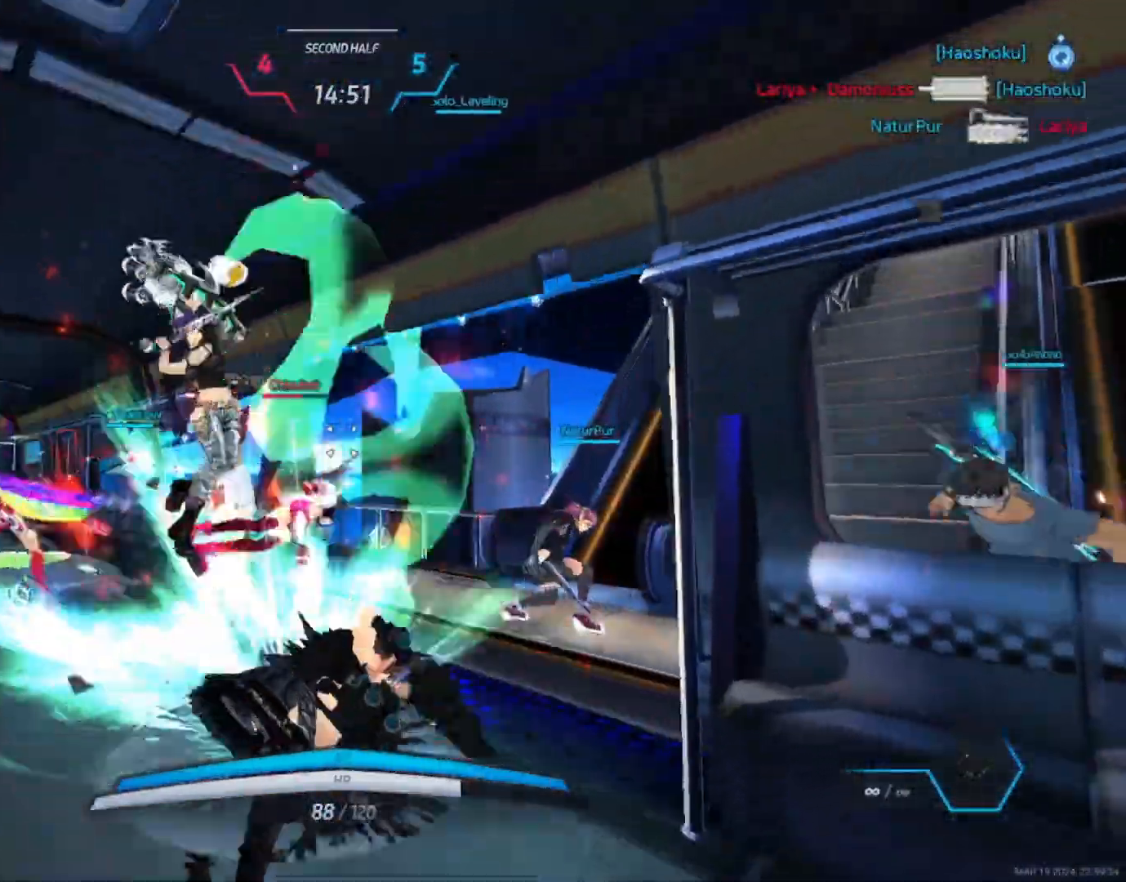
Gameplay with keyboard and mouse; each line is a JSON object with the keys and mouse buttons held at the frame after it. "events" lists presses ("down") and releases ("up") of "1", "2", "3", "4", "a", "alt", "c", "ctrl", "d", "e", "q", "r", "s", "shift", "space", "tab", "w", "x", "z", "mouse_left", "mouse_wheel", "mouse_right", "mouse_mb4" and "mouse_mb5" between this image and that frame as [ms after this image, input, new state], when the widget could be followed in between. "mouse_left", "mouse_wheel", "mouse_right", "mouse_mb4", "mouse_mb5" = the "left", "wheel", "right", "mb4", "mb5" buttons of the "mouse" list. No other keys are recorded. "wheel" means that the mouse wheel is clicked or scrolled. Not read: mouse_move.
{"keys": ["w"], "mouse": [], "events": [[317, "mouse_left", "down"], [417, "mouse_left", "up"]]}
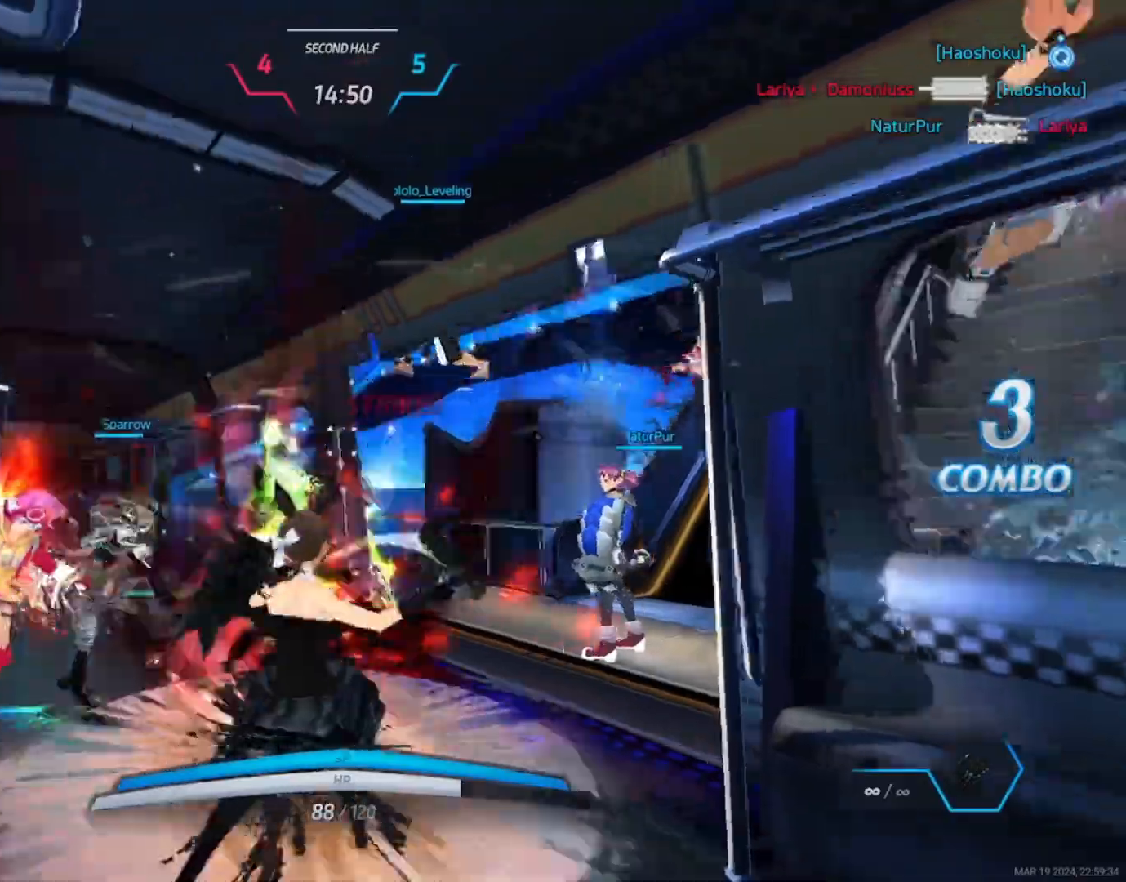
{"keys": ["w"], "mouse": [], "events": [[233, "mouse_left", "down"], [350, "mouse_left", "up"]]}
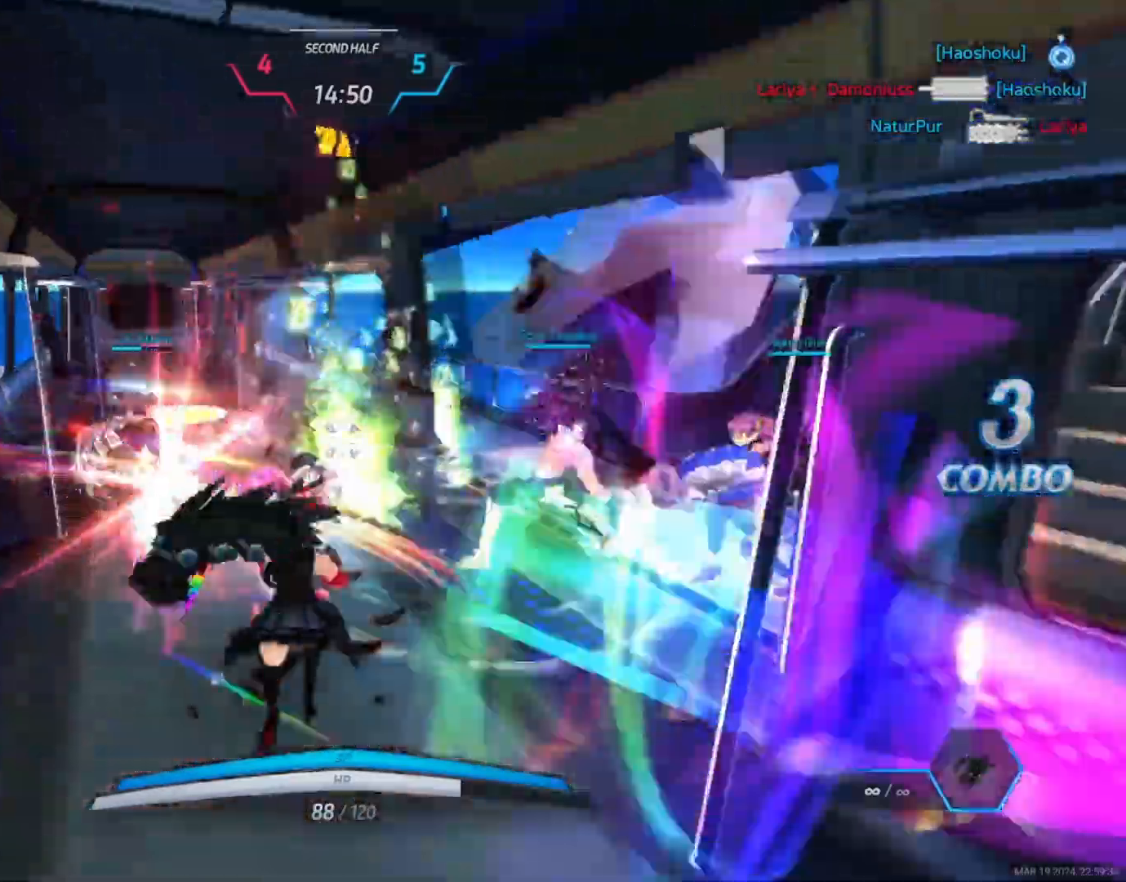
{"keys": ["w"], "mouse": ["left"], "events": [[167, "mouse_left", "down"]]}
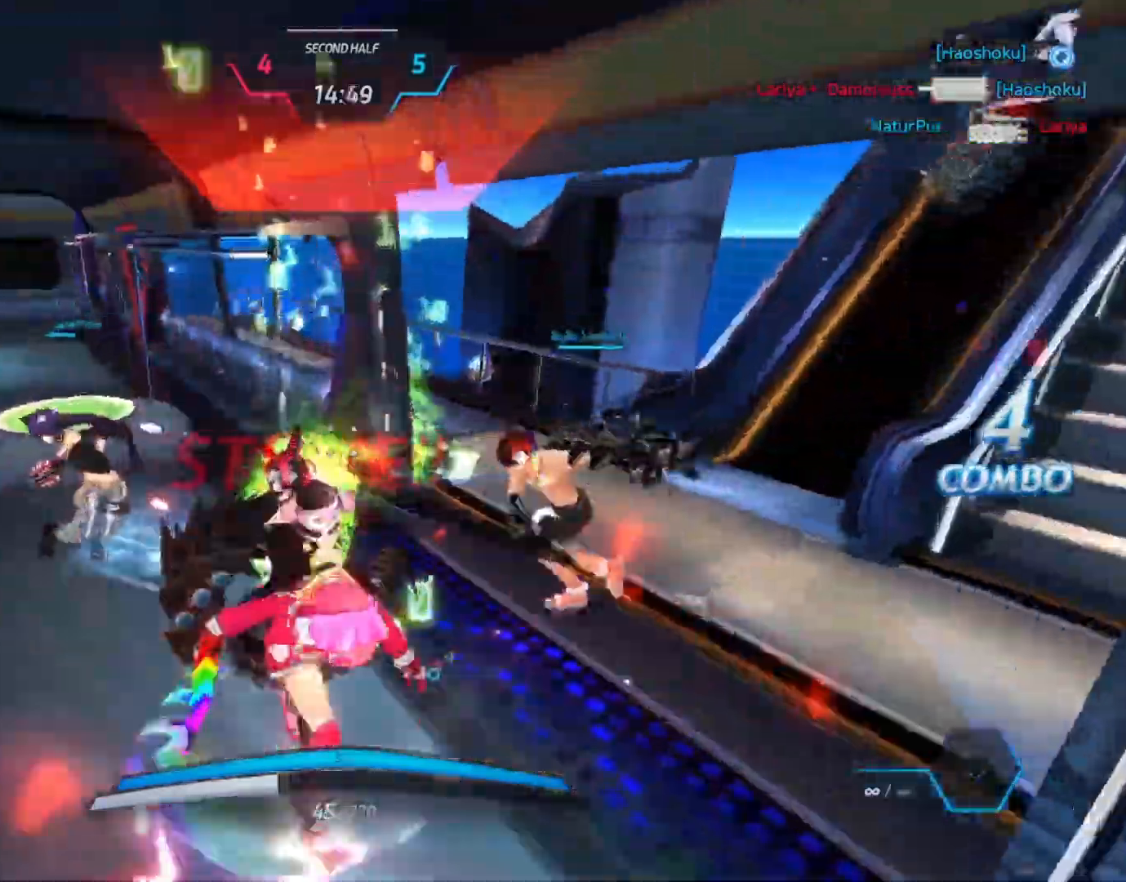
{"keys": ["w"], "mouse": [], "events": [[67, "mouse_left", "up"], [117, "d", "down"], [117, "mouse_left", "down"], [450, "d", "up"], [467, "mouse_left", "up"]]}
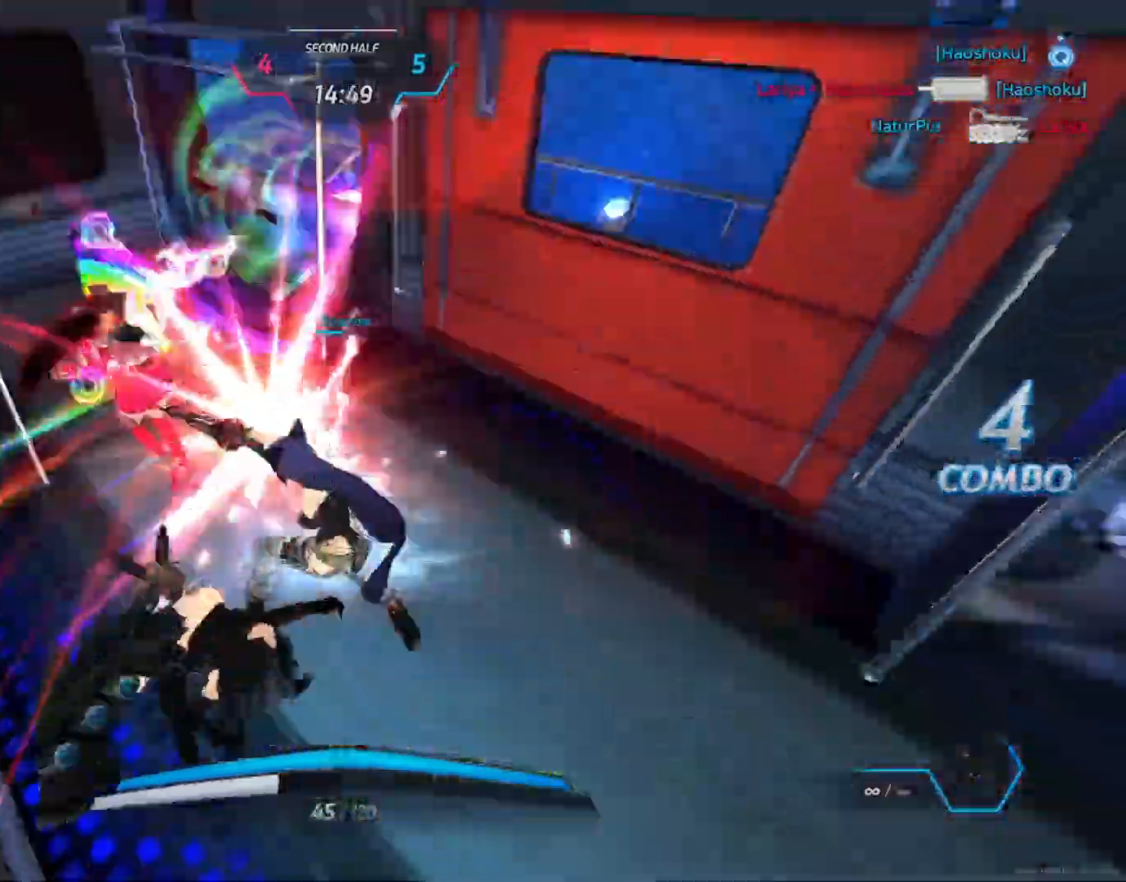
{"keys": ["w"], "mouse": [], "events": [[67, "mouse_left", "down"], [267, "mouse_left", "up"], [333, "mouse_left", "down"], [400, "mouse_left", "up"]]}
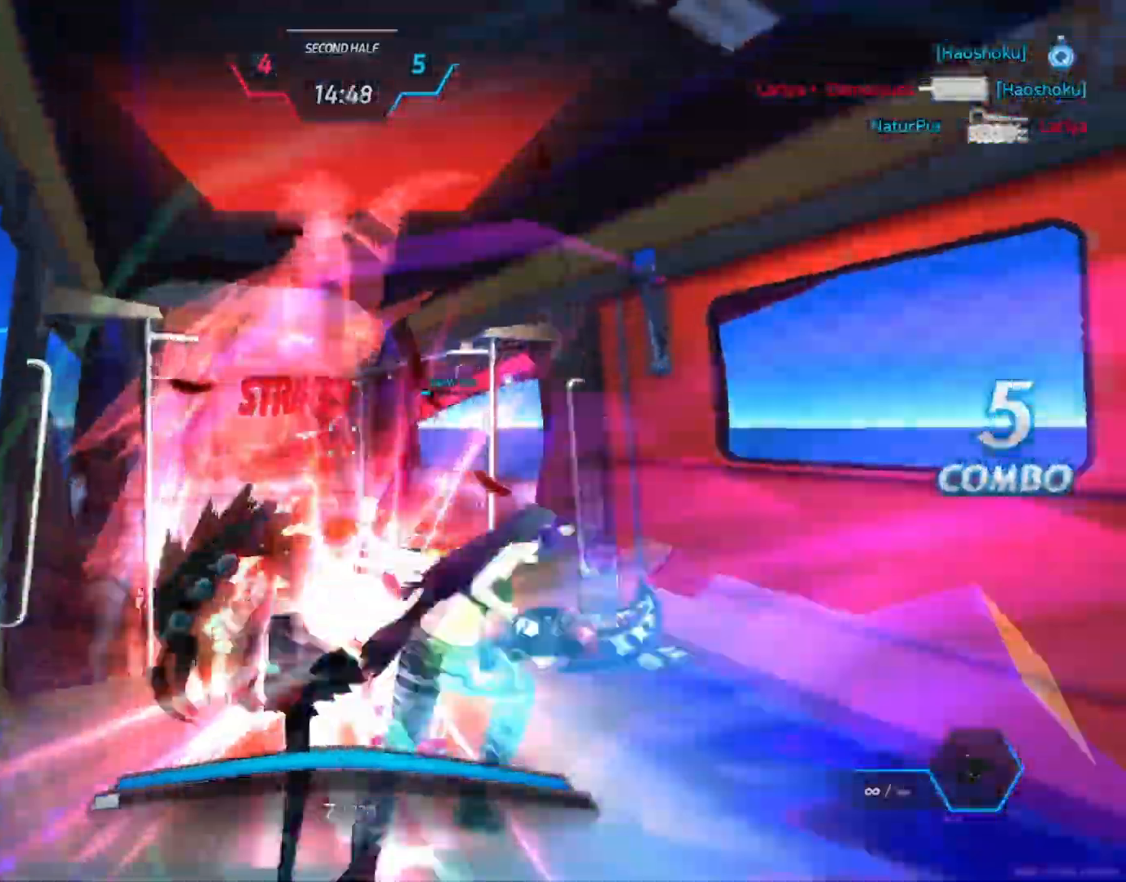
{"keys": ["d"], "mouse": ["left"], "events": [[333, "d", "down"], [400, "w", "up"], [417, "mouse_left", "down"], [417, "space", "down"], [500, "space", "up"]]}
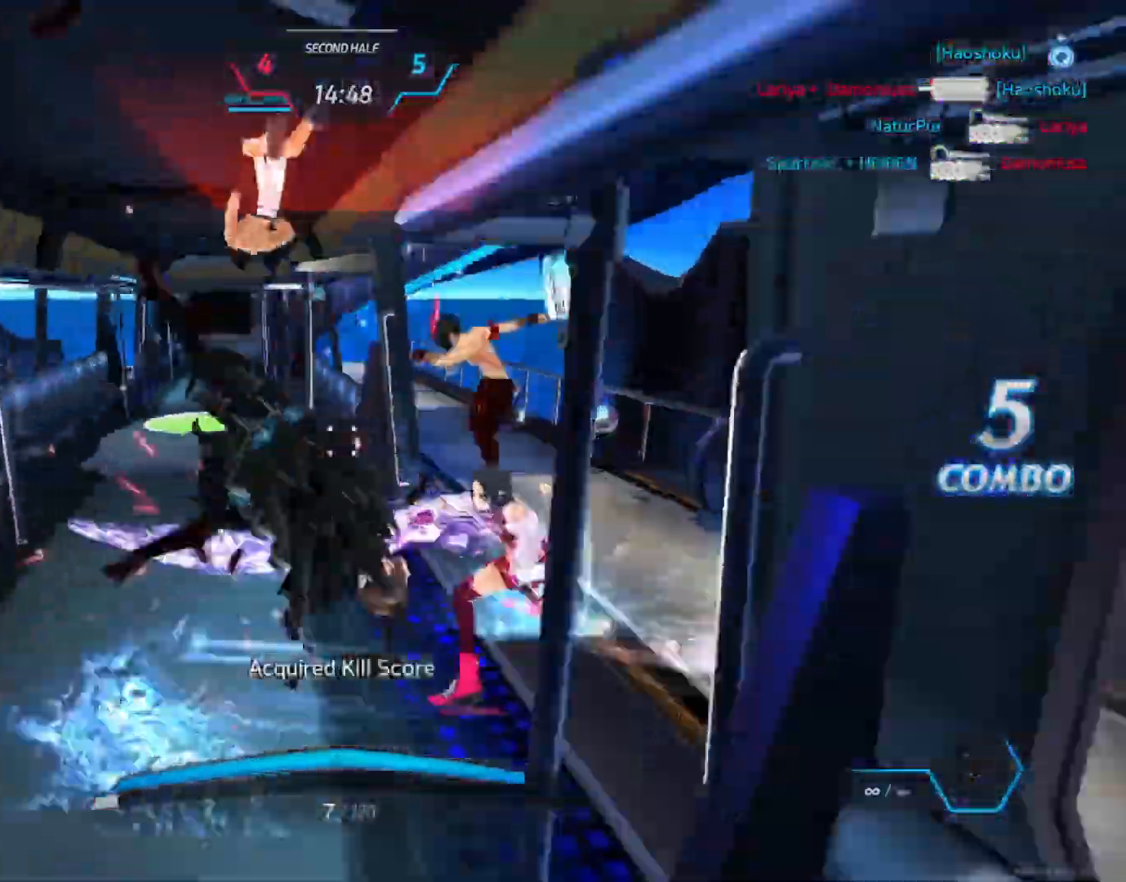
{"keys": ["w"], "mouse": ["left"], "events": [[233, "w", "down"], [267, "mouse_left", "up"], [333, "d", "up"], [417, "mouse_left", "down"]]}
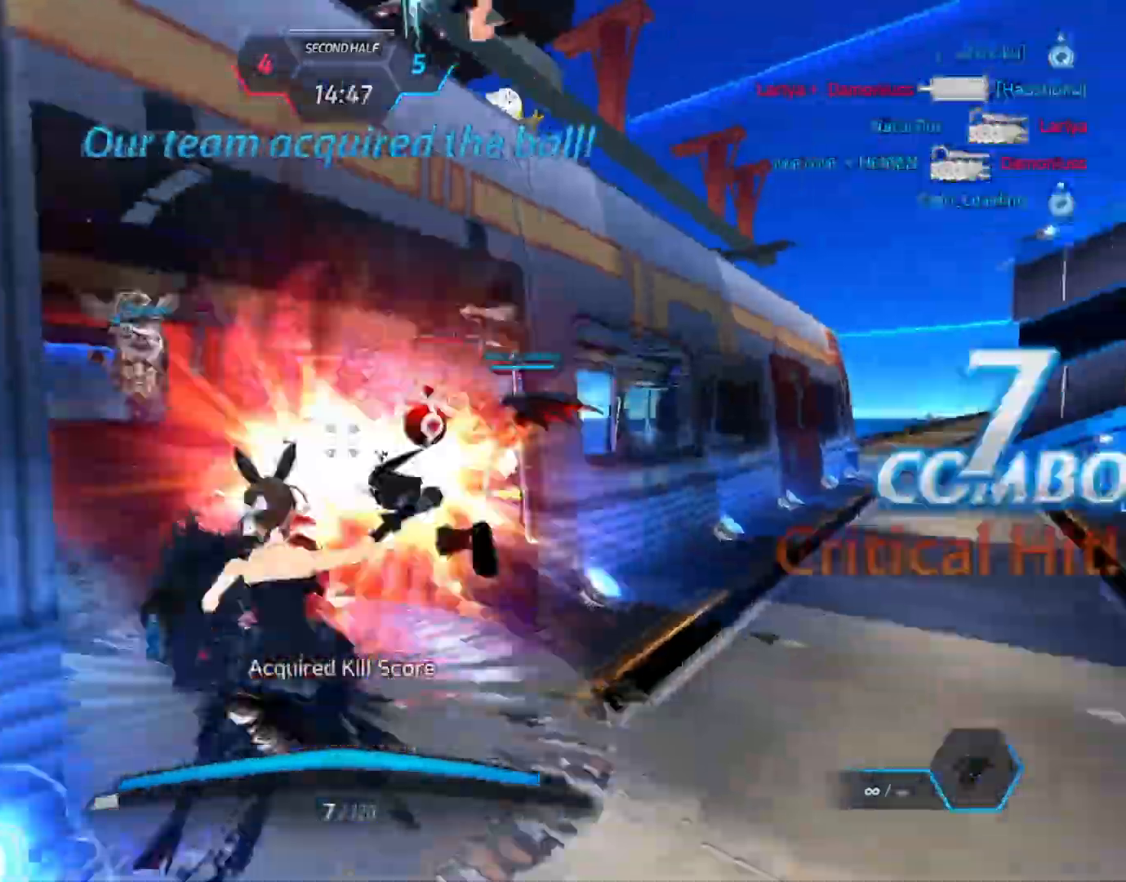
{"keys": ["w"], "mouse": [], "events": [[33, "mouse_left", "up"], [67, "mouse_left", "down"], [167, "mouse_left", "up"], [217, "mouse_left", "down"], [300, "mouse_left", "up"], [350, "mouse_left", "down"], [450, "mouse_left", "up"]]}
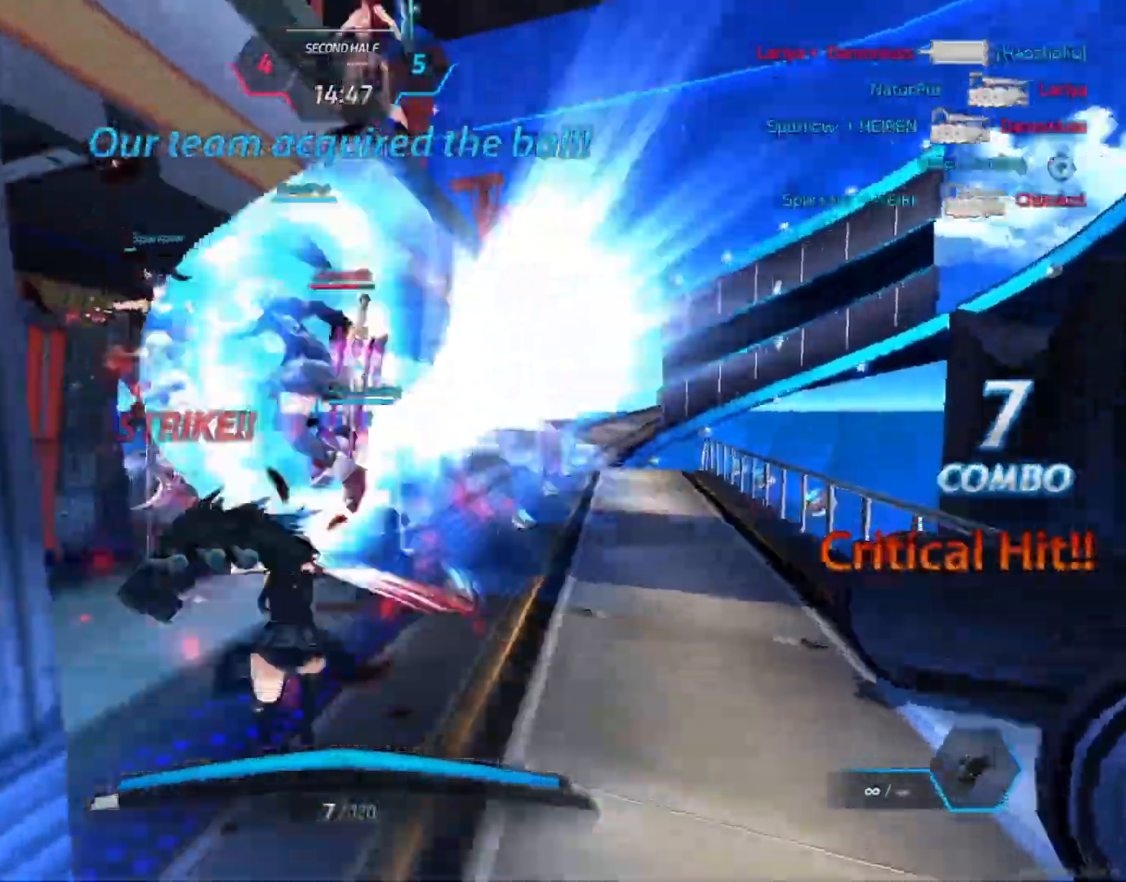
{"keys": ["w"], "mouse": ["left"], "events": [[33, "mouse_left", "down"], [100, "mouse_left", "up"], [217, "mouse_left", "down"]]}
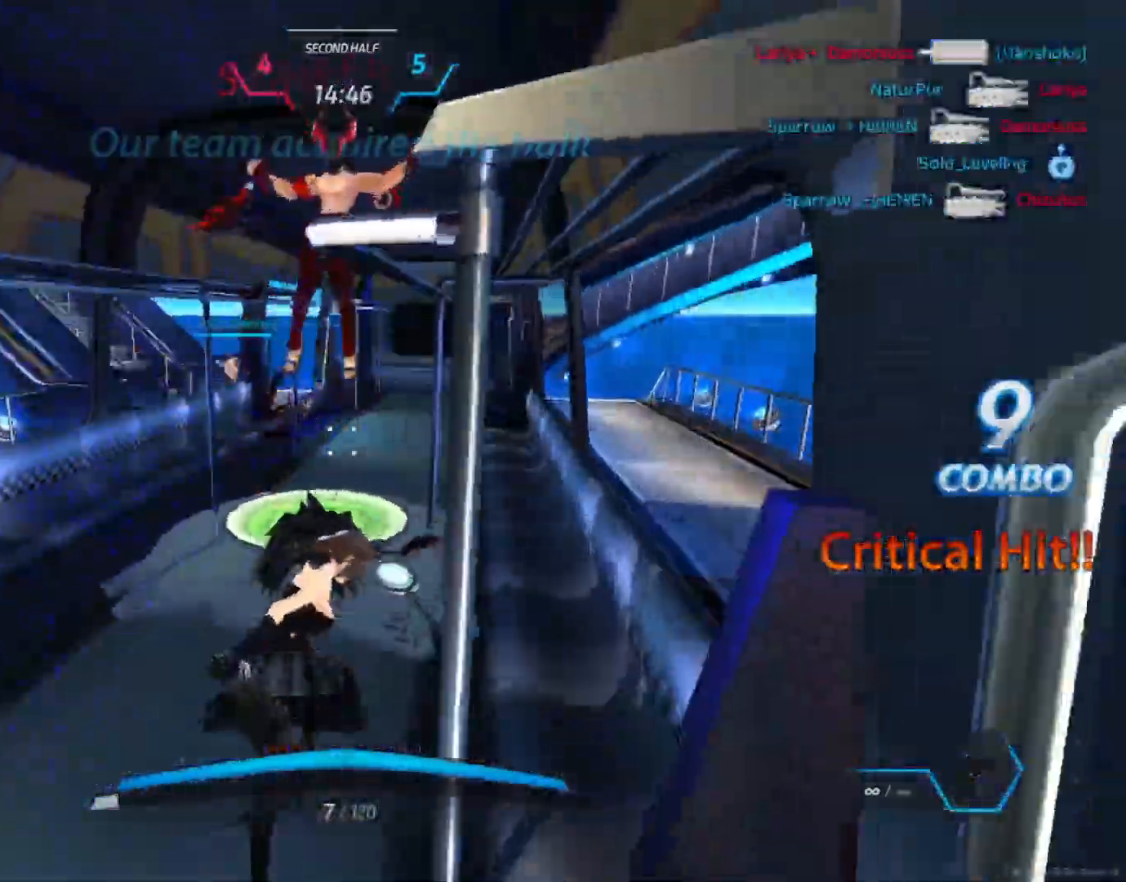
{"keys": ["w"], "mouse": [], "events": [[150, "mouse_left", "up"], [267, "mouse_left", "down"], [350, "mouse_left", "up"], [417, "mouse_left", "down"], [483, "mouse_left", "up"]]}
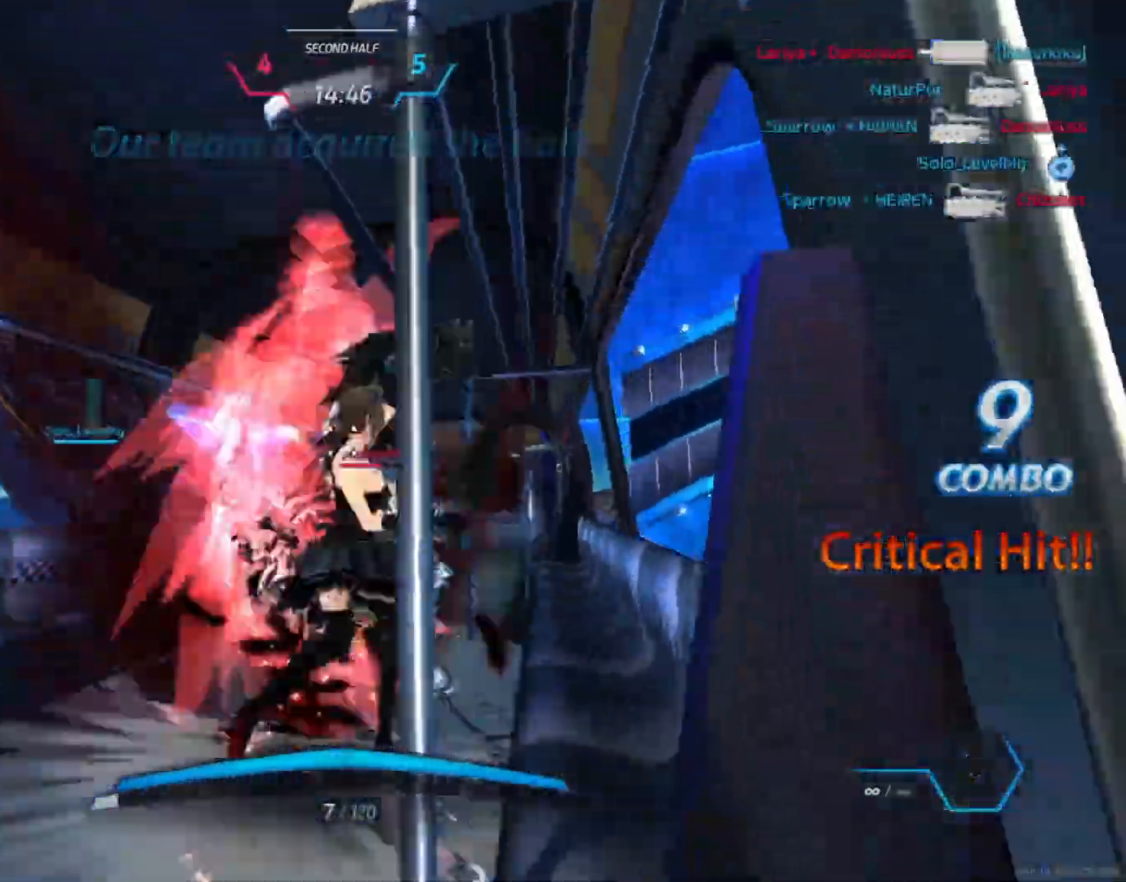
{"keys": ["w"], "mouse": [], "events": [[17, "mouse_left", "down"], [117, "mouse_left", "up"]]}
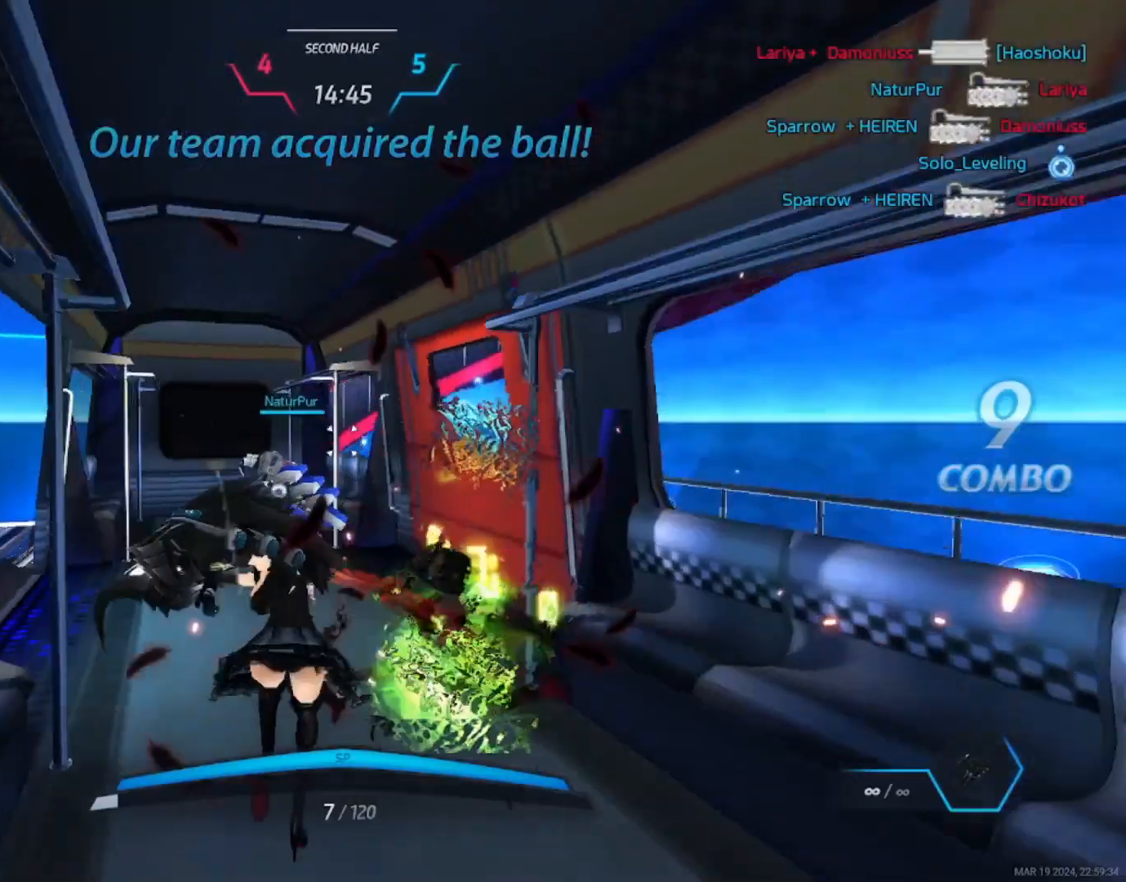
{"keys": [], "mouse": [], "events": [[350, "w", "up"]]}
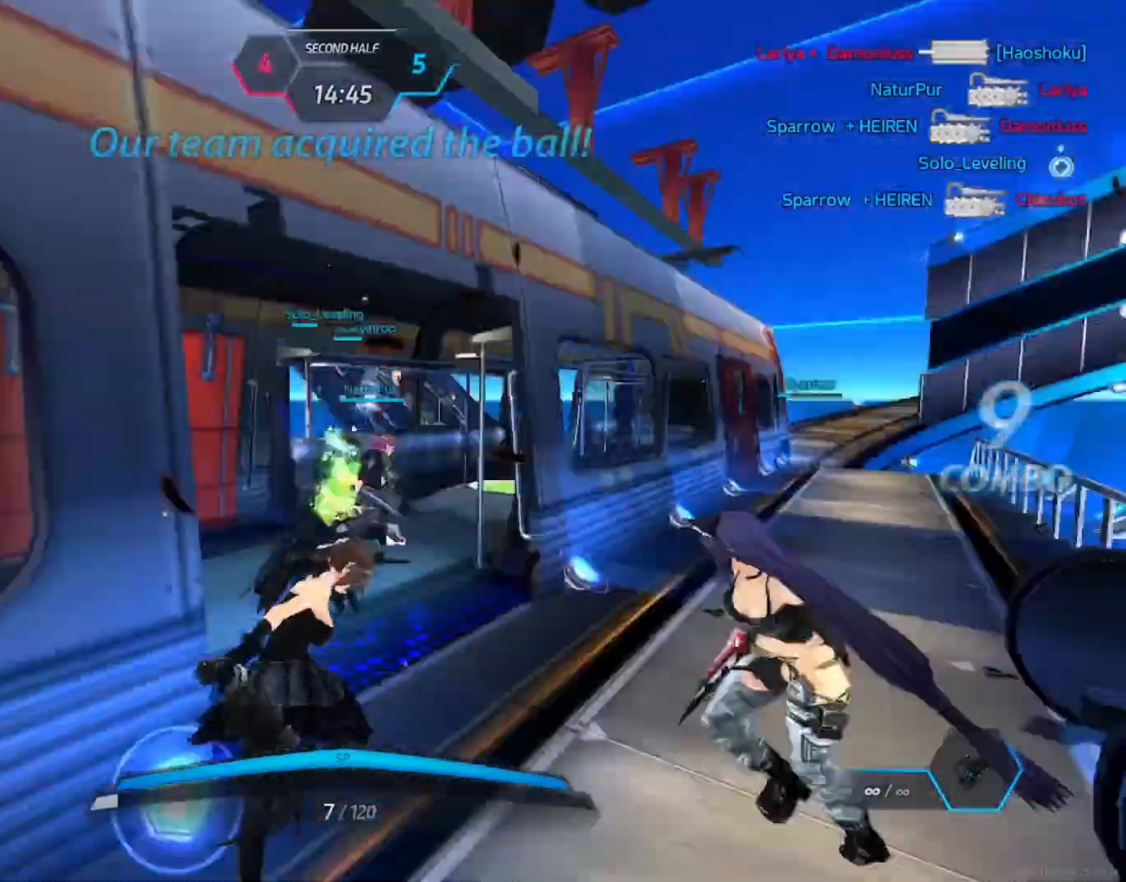
{"keys": ["space", "w"], "mouse": [], "events": [[467, "w", "down"], [500, "space", "down"]]}
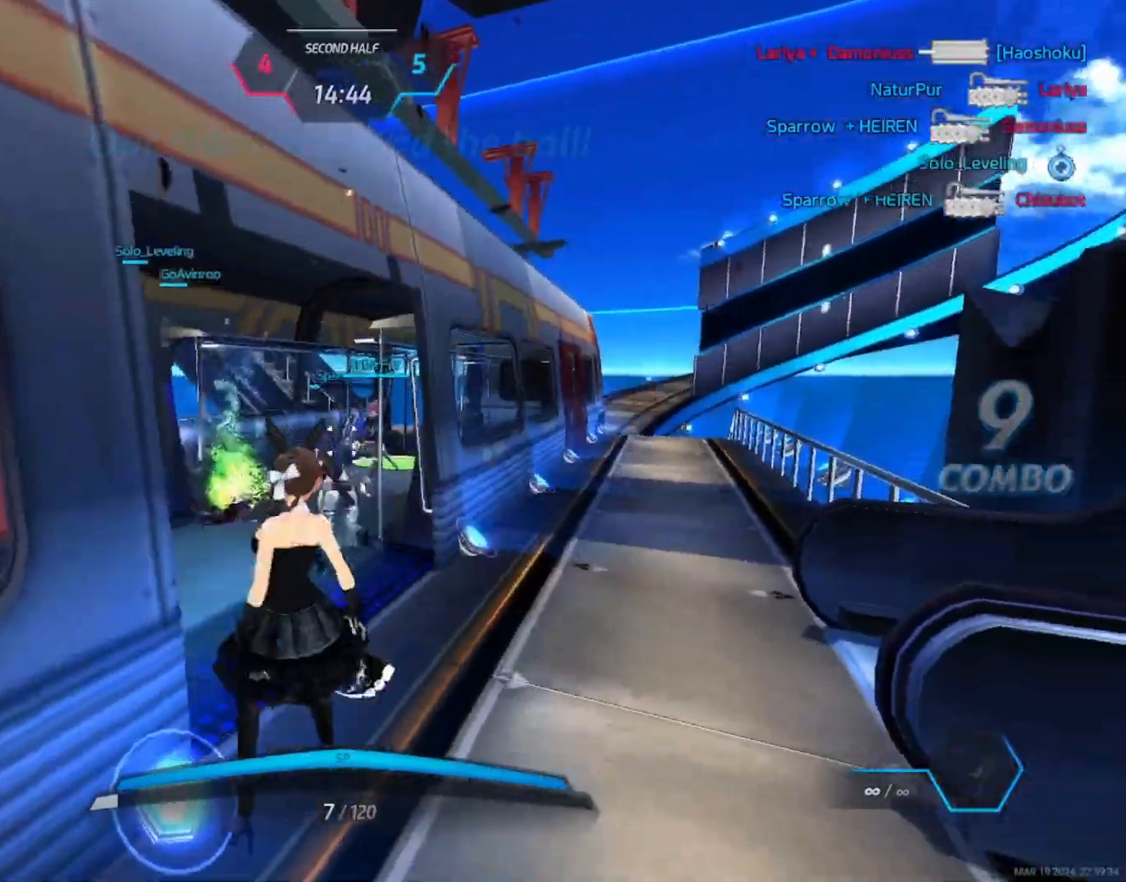
{"keys": ["w"], "mouse": [], "events": [[17, "space", "up"], [17, "w", "up"], [50, "w", "down"], [317, "w", "up"], [333, "space", "down"], [367, "space", "up"], [367, "w", "down"]]}
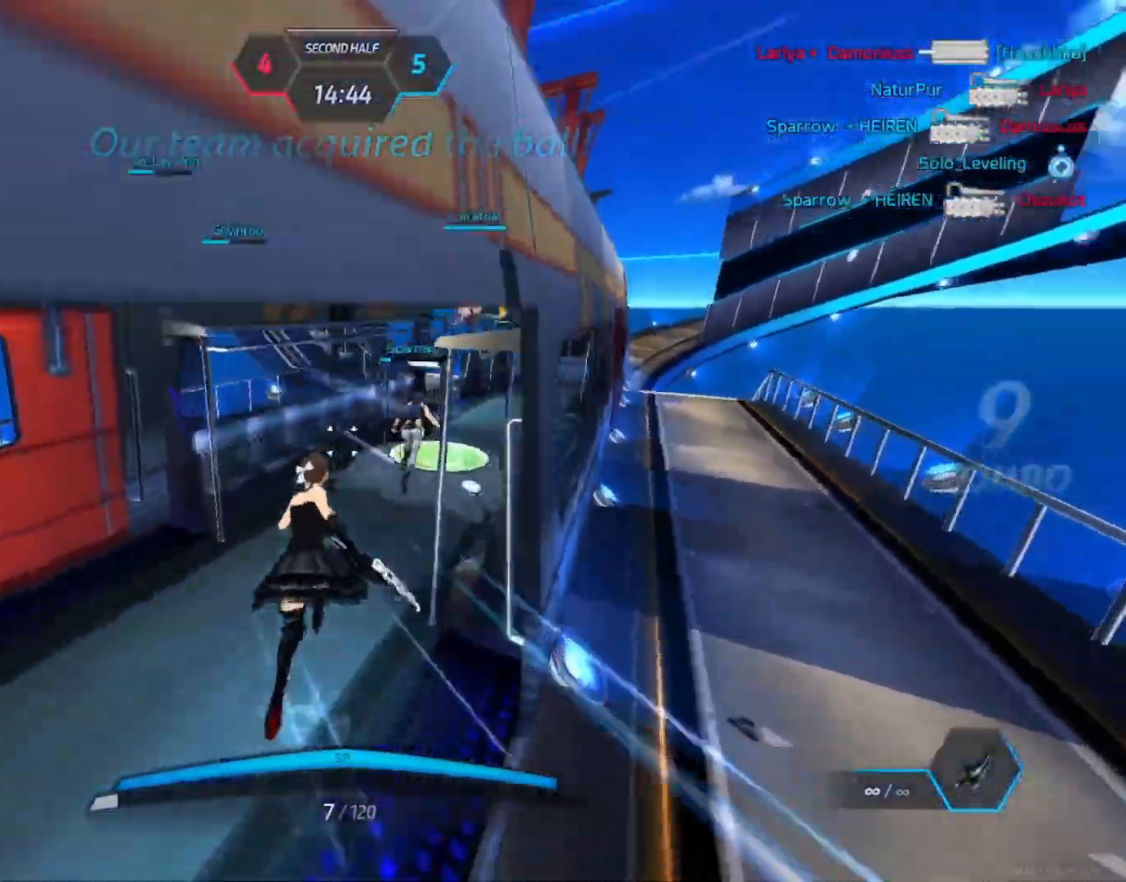
{"keys": ["w"], "mouse": [], "events": [[50, "w", "up"], [67, "space", "down"], [100, "space", "up"], [133, "w", "down"], [167, "w", "up"], [217, "w", "down"]]}
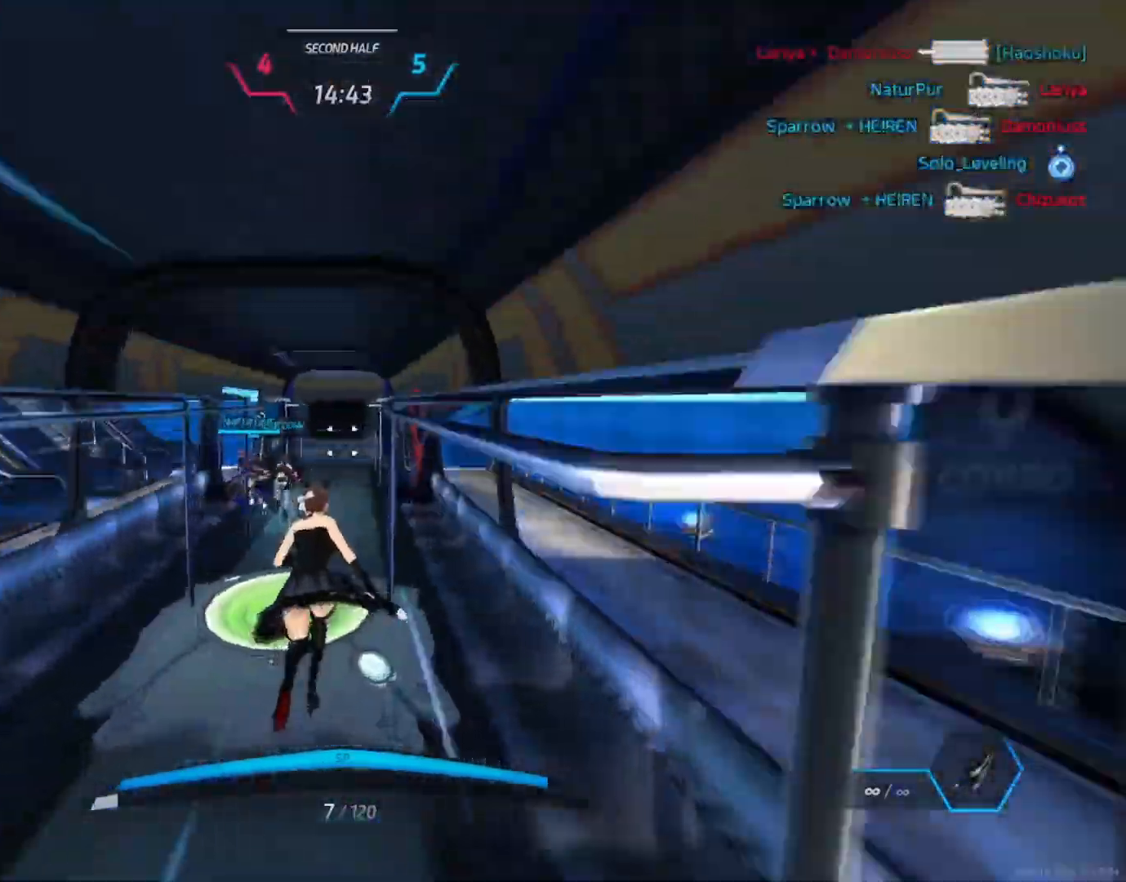
{"keys": ["w"], "mouse": [], "events": [[17, "space", "down"], [17, "w", "up"], [67, "space", "up"], [67, "w", "down"], [300, "w", "up"], [317, "space", "down"], [333, "space", "up"], [367, "w", "down"], [400, "w", "up"], [450, "w", "down"]]}
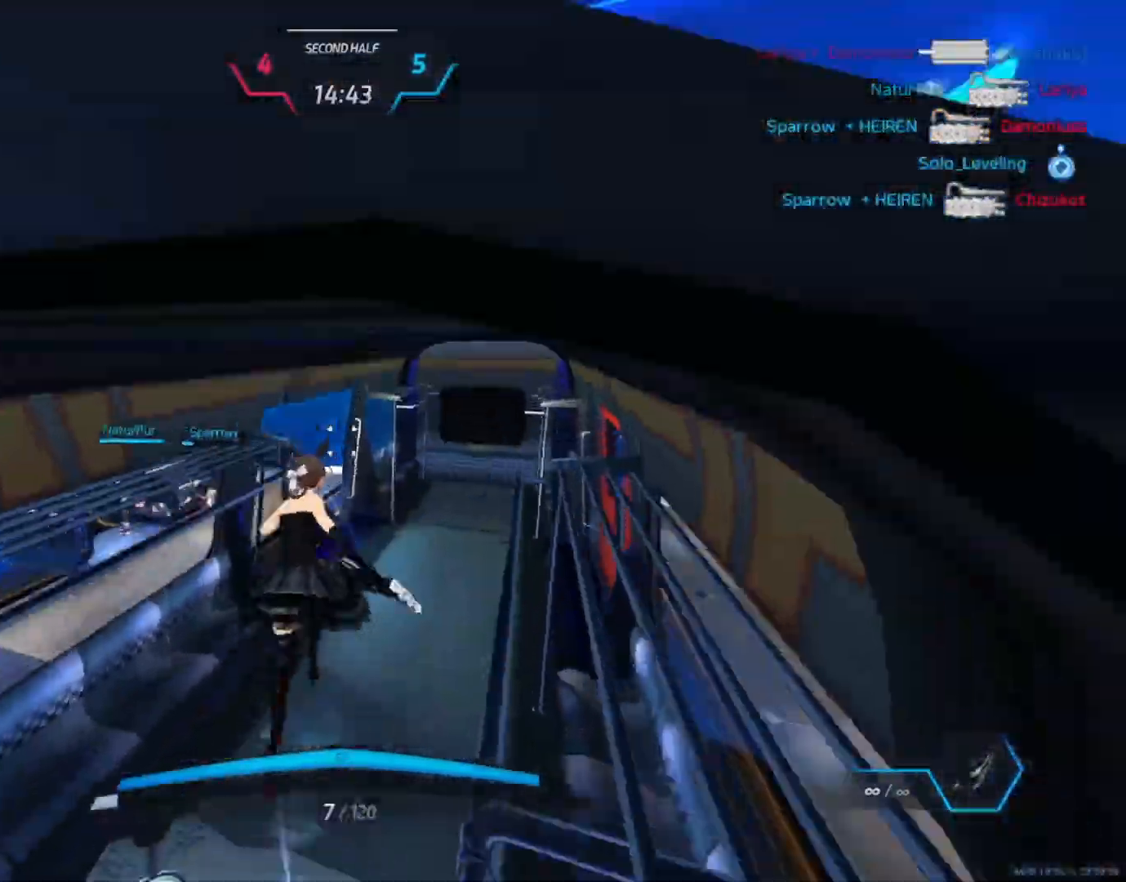
{"keys": ["w"], "mouse": [], "events": []}
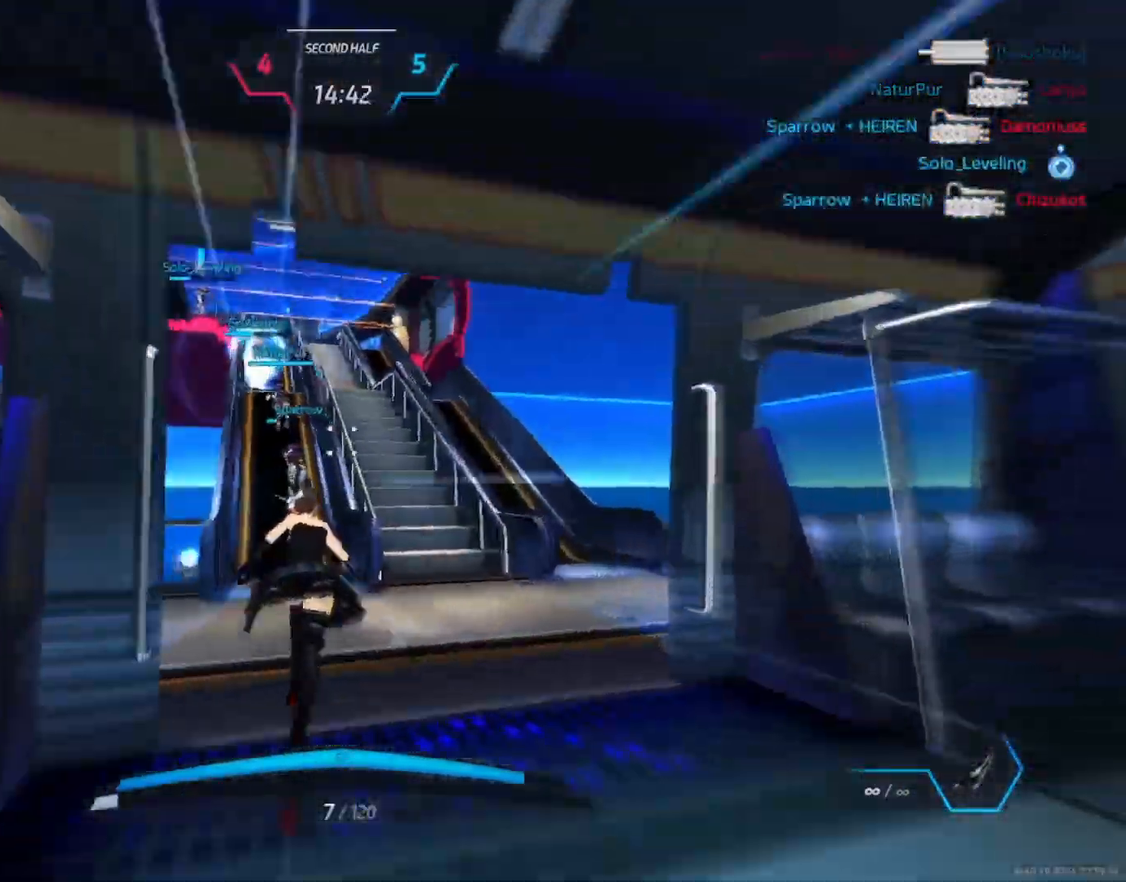
{"keys": ["w"], "mouse": [], "events": []}
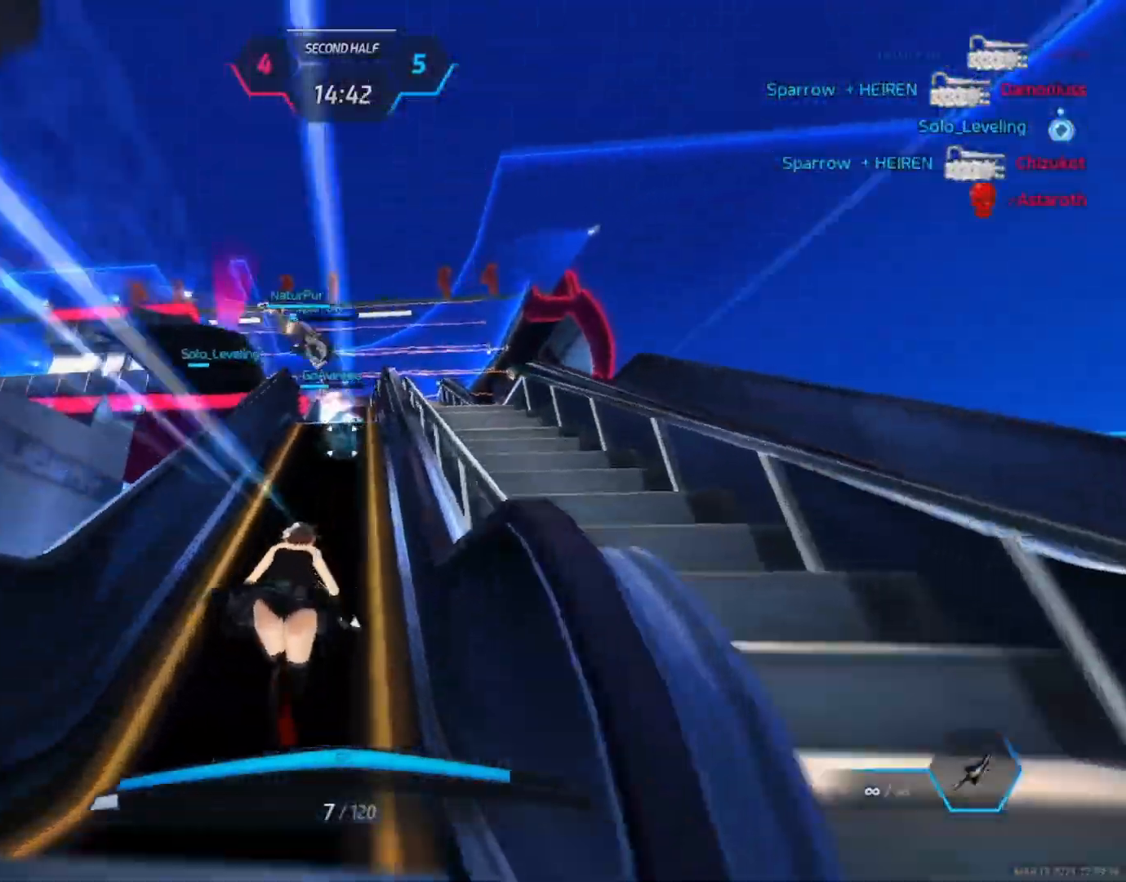
{"keys": ["w"], "mouse": [], "events": []}
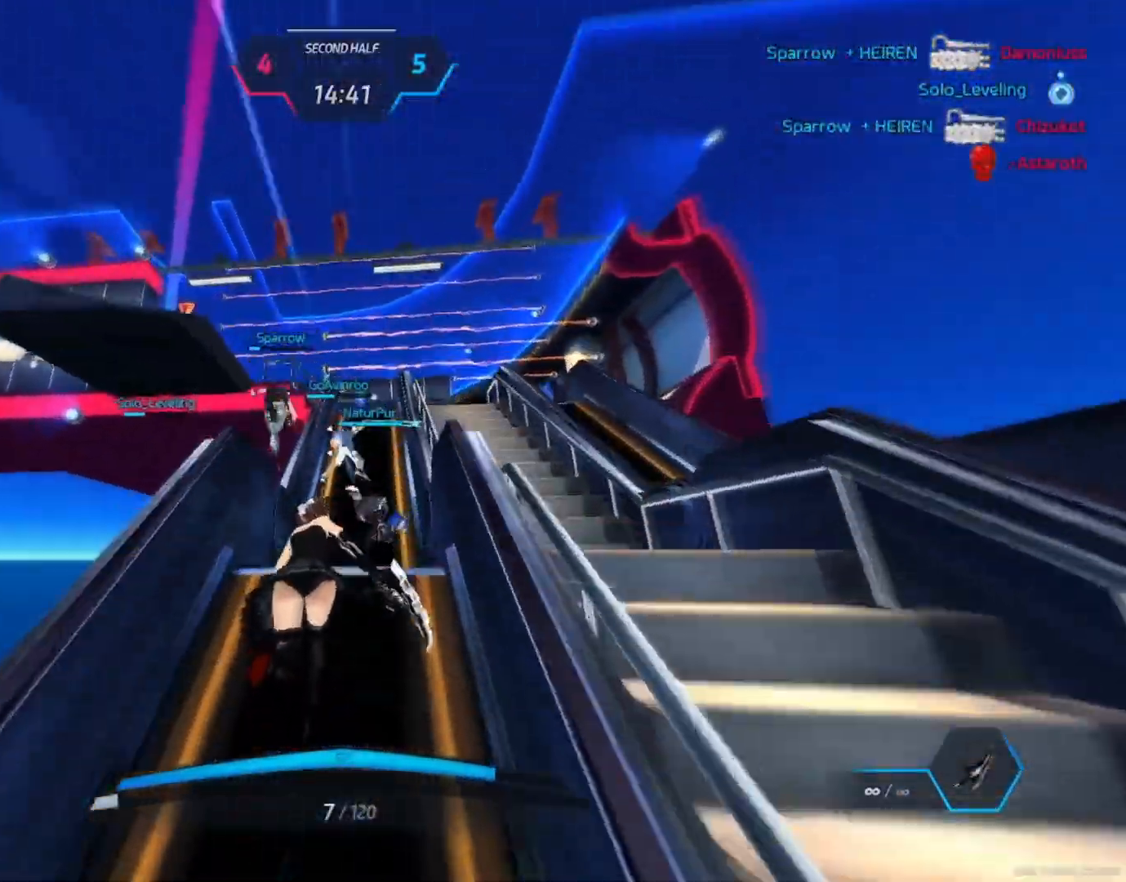
{"keys": ["a", "w"], "mouse": [], "events": [[67, "a", "down"], [67, "space", "down"], [200, "space", "up"]]}